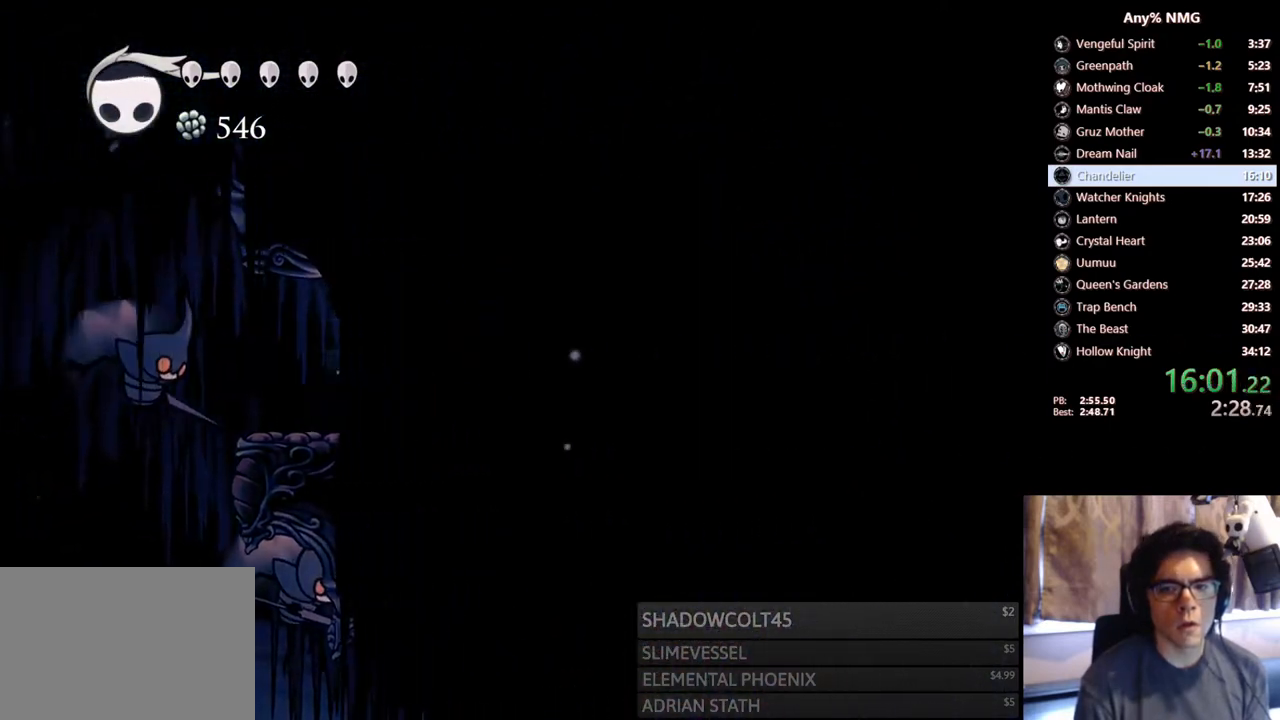
Gameplay with a controller (Xbox layout); each line is a JSON object with the inputs held at the frame after it. "events" lists button and stick changes between this image and that frame as [ms after this image, input, new state], when the widget could be followed in between. Not read: HOME R3 SHARE.
{"buttons": ["R2", "DPAD_UP", "DPAD_RIGHT"], "left_stick": "center", "right_stick": "center", "events": [[133, "R2", "up"], [350, "R2", "down"], [483, "DPAD_UP", "down"]]}
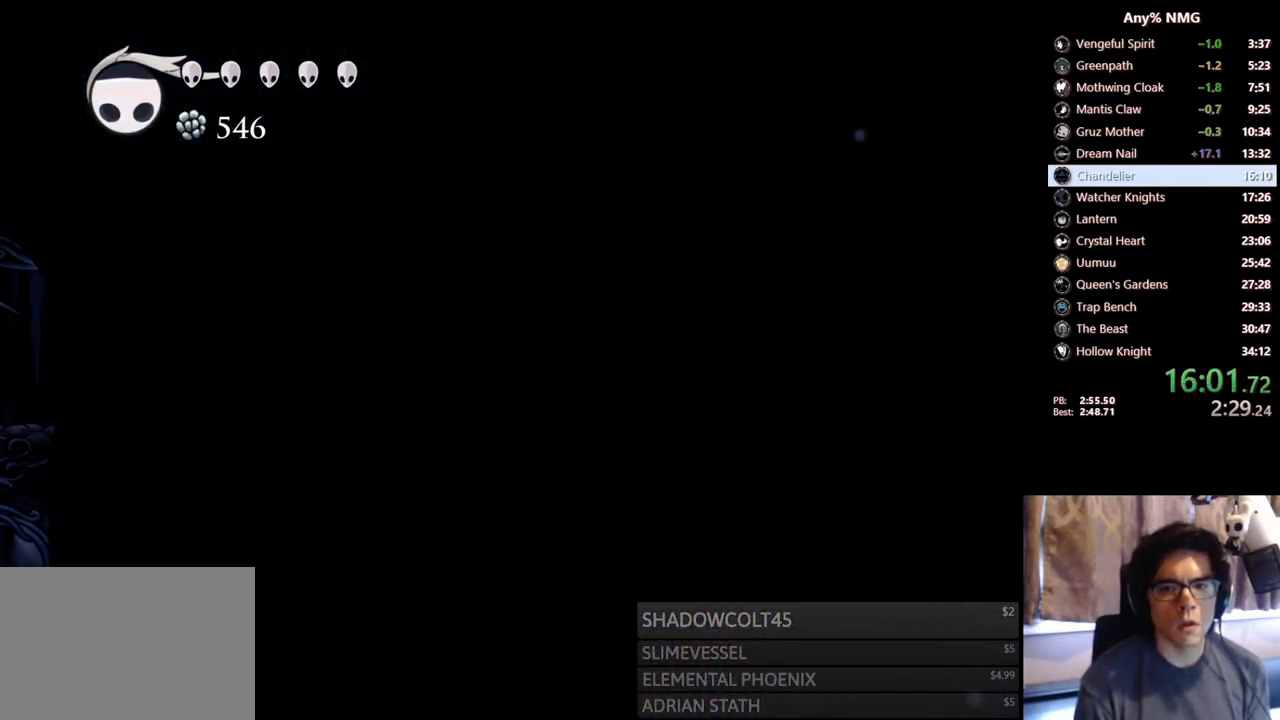
{"buttons": [], "left_stick": "center", "right_stick": "center", "events": [[117, "R2", "up"], [167, "DPAD_RIGHT", "up"], [200, "X", "down"], [417, "X", "up"], [467, "DPAD_UP", "up"]]}
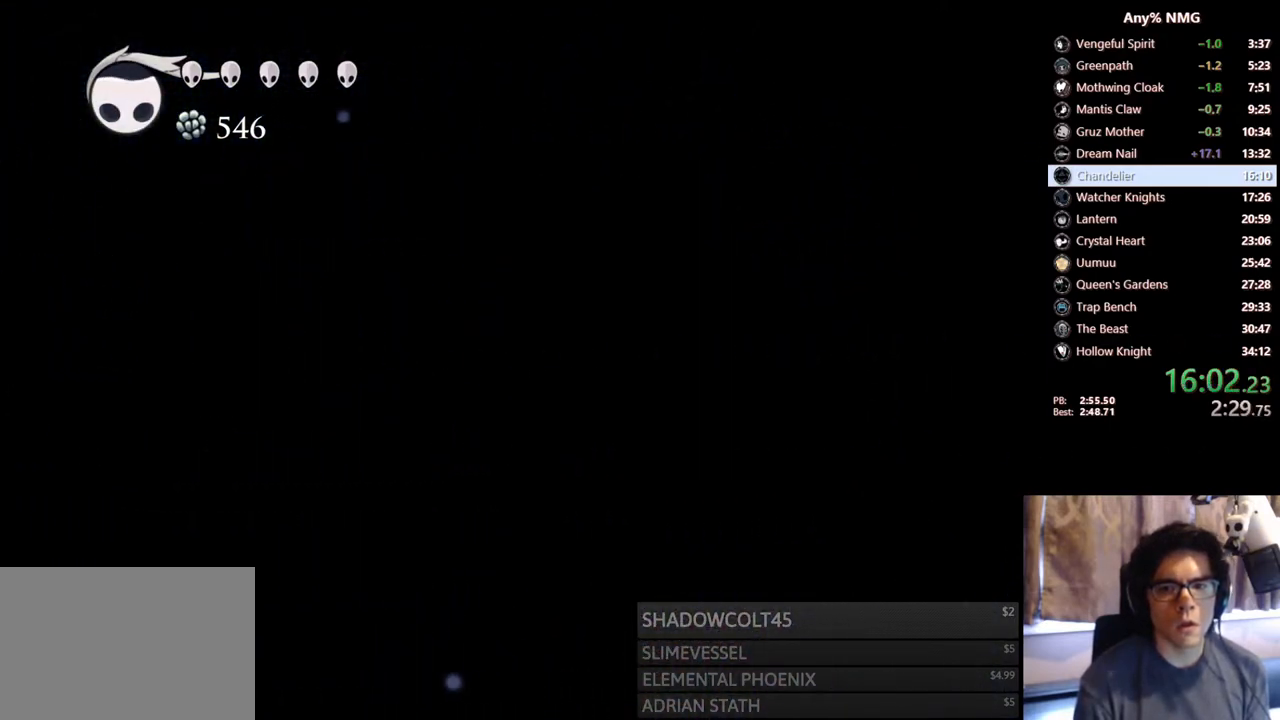
{"buttons": ["A", "DPAD_RIGHT"], "left_stick": "center", "right_stick": "center", "events": [[17, "A", "down"], [500, "DPAD_RIGHT", "down"]]}
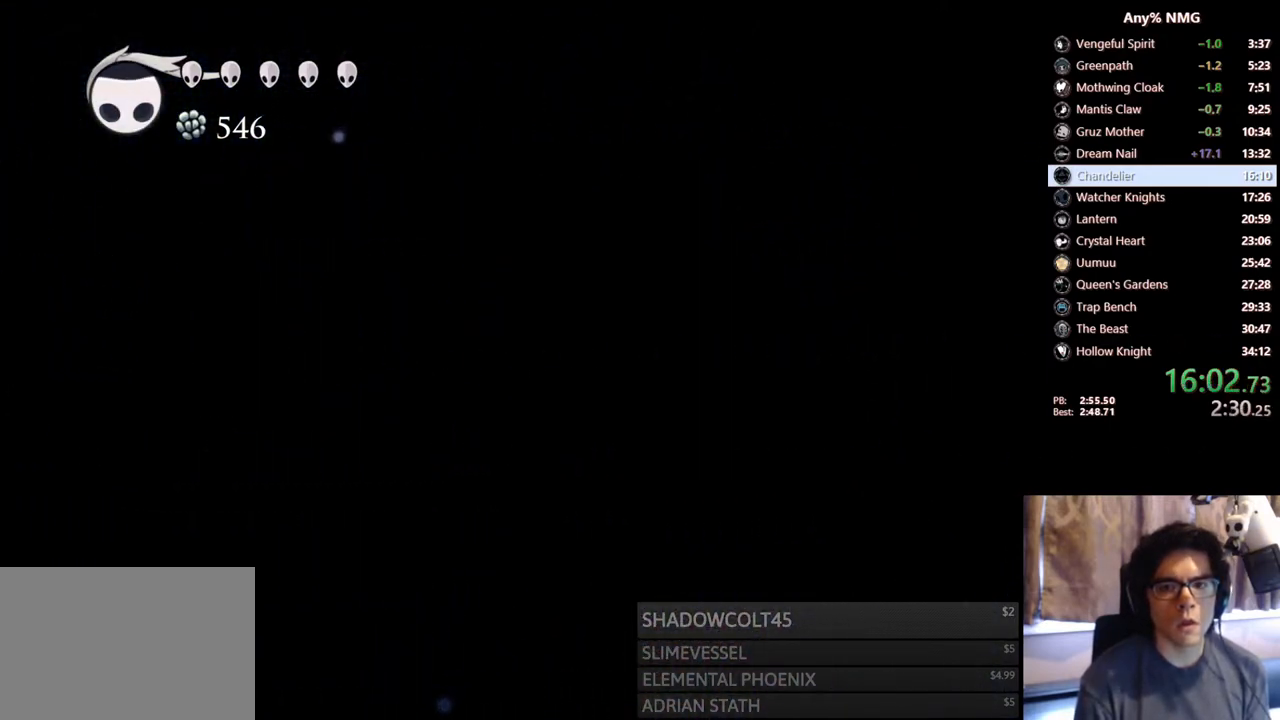
{"buttons": ["A"], "left_stick": "center", "right_stick": "center", "events": [[383, "A", "up"], [450, "DPAD_RIGHT", "up"], [500, "A", "down"]]}
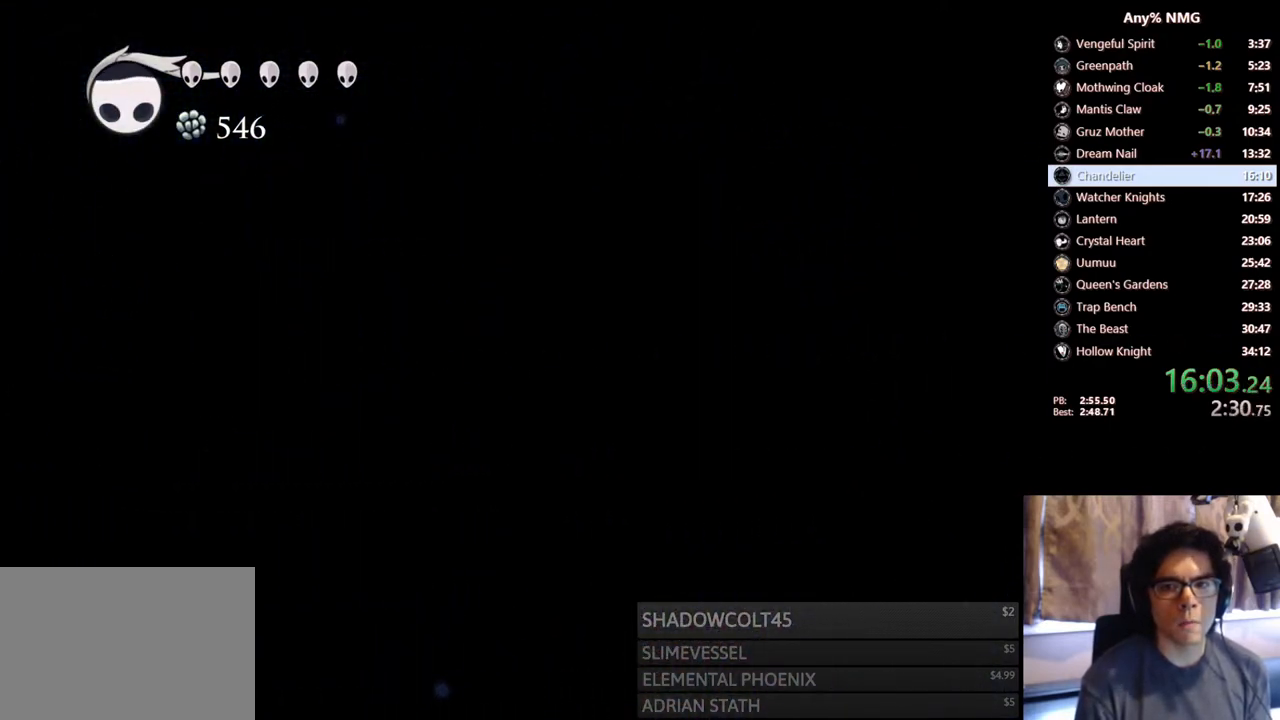
{"buttons": ["A"], "left_stick": "center", "right_stick": "center", "events": []}
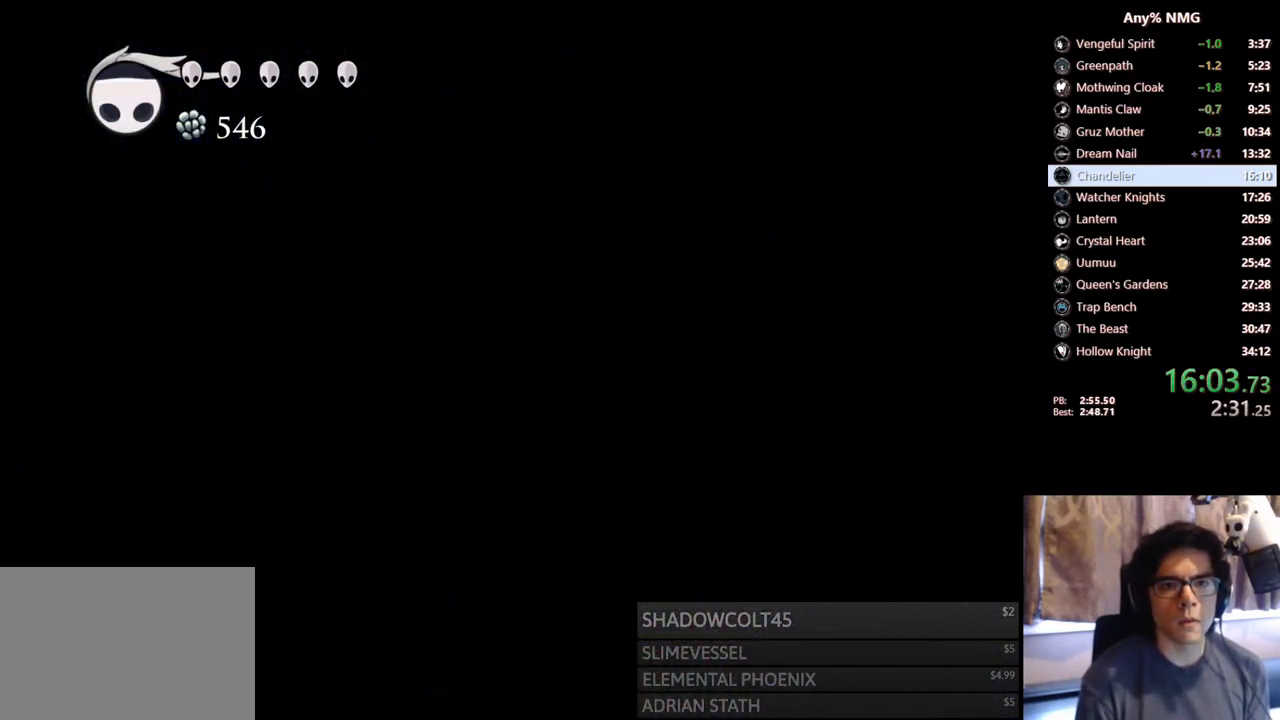
{"buttons": ["A", "DPAD_RIGHT"], "left_stick": "center", "right_stick": "center", "events": [[283, "DPAD_RIGHT", "down"]]}
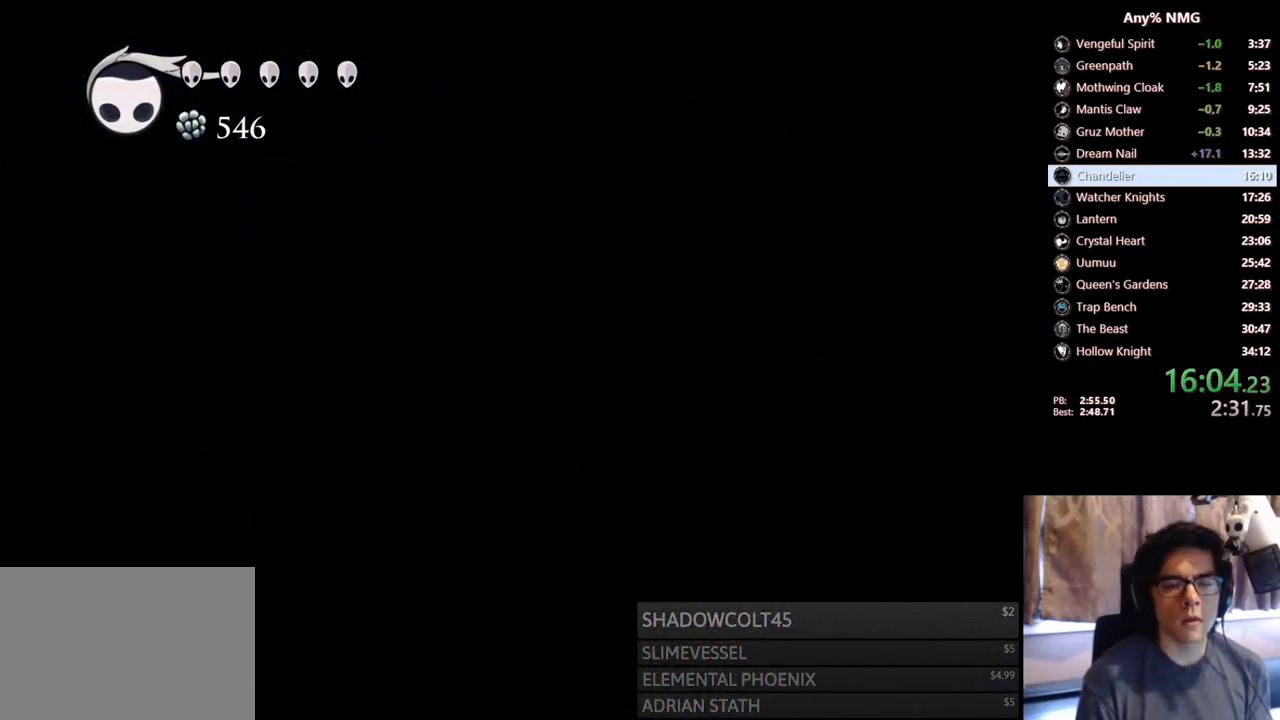
{"buttons": ["A"], "left_stick": "center", "right_stick": "center", "events": [[33, "A", "up"], [100, "A", "down"], [167, "DPAD_RIGHT", "up"]]}
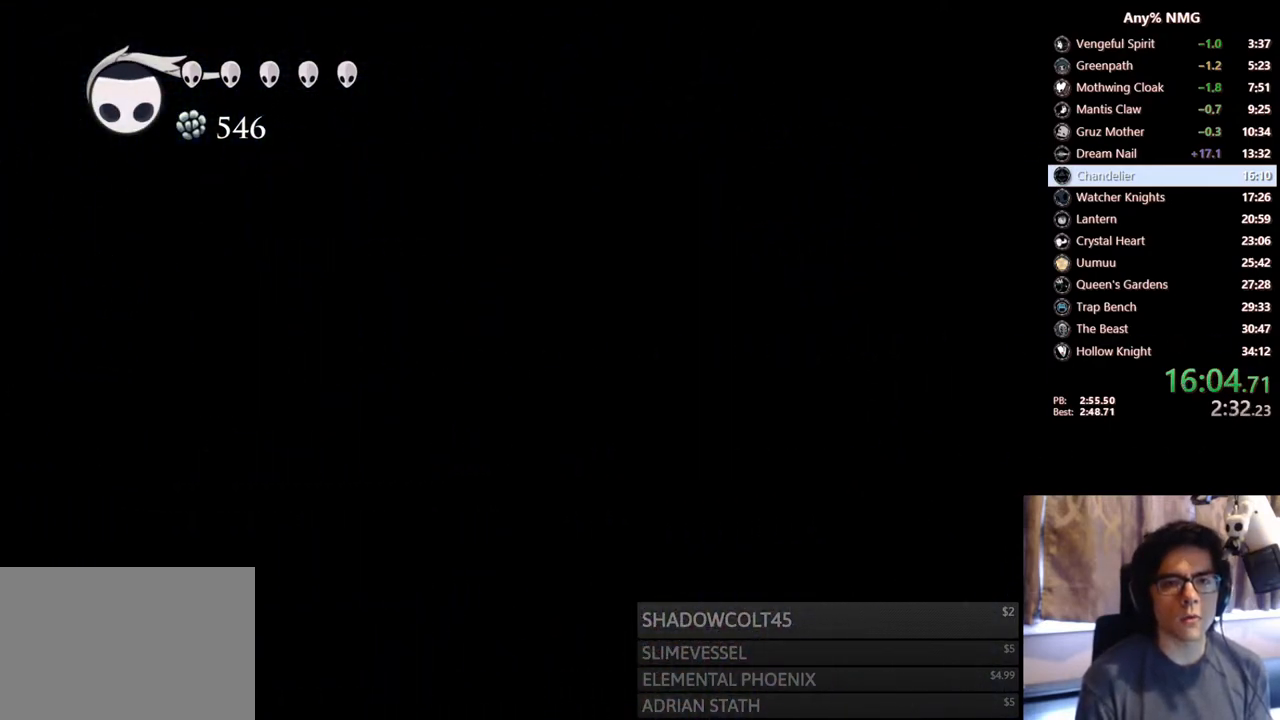
{"buttons": ["R2", "DPAD_RIGHT"], "left_stick": "center", "right_stick": "center", "events": [[33, "DPAD_RIGHT", "down"], [33, "DPAD_UP", "down"], [333, "DPAD_UP", "up"], [367, "A", "up"], [417, "R2", "down"]]}
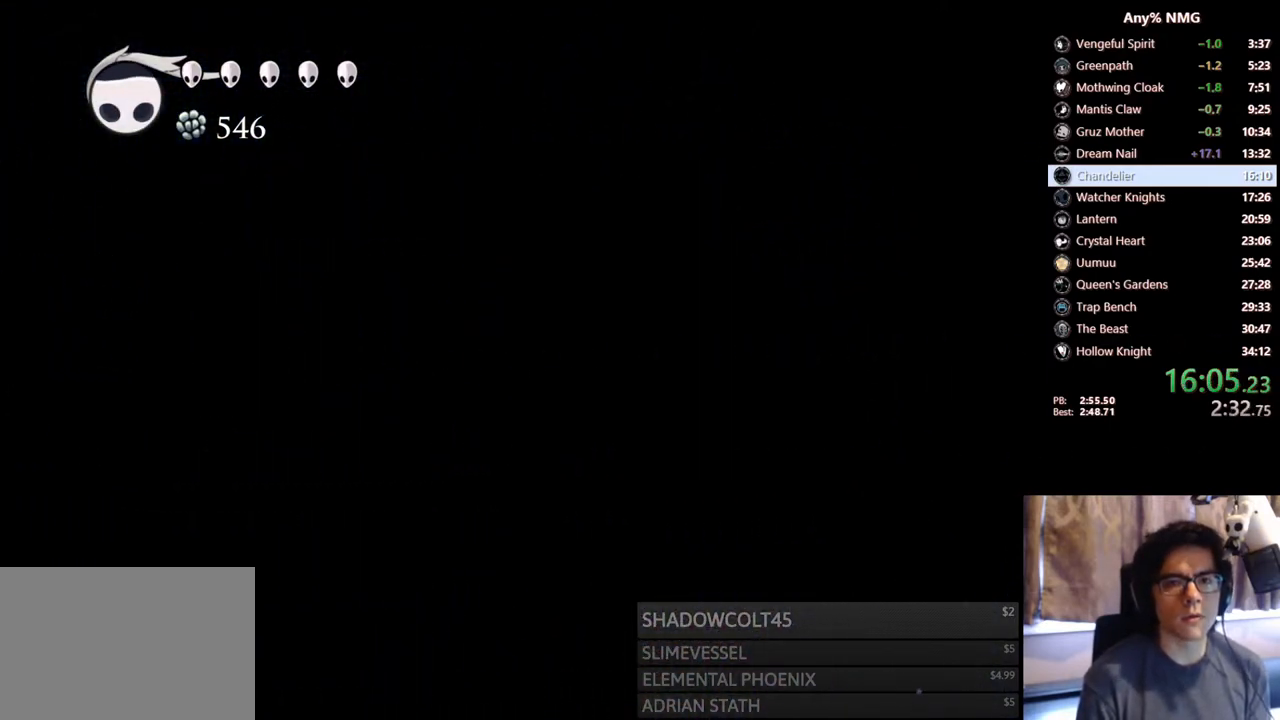
{"buttons": ["A"], "left_stick": "center", "right_stick": "center", "events": [[217, "R2", "up"], [467, "DPAD_RIGHT", "up"], [483, "A", "down"]]}
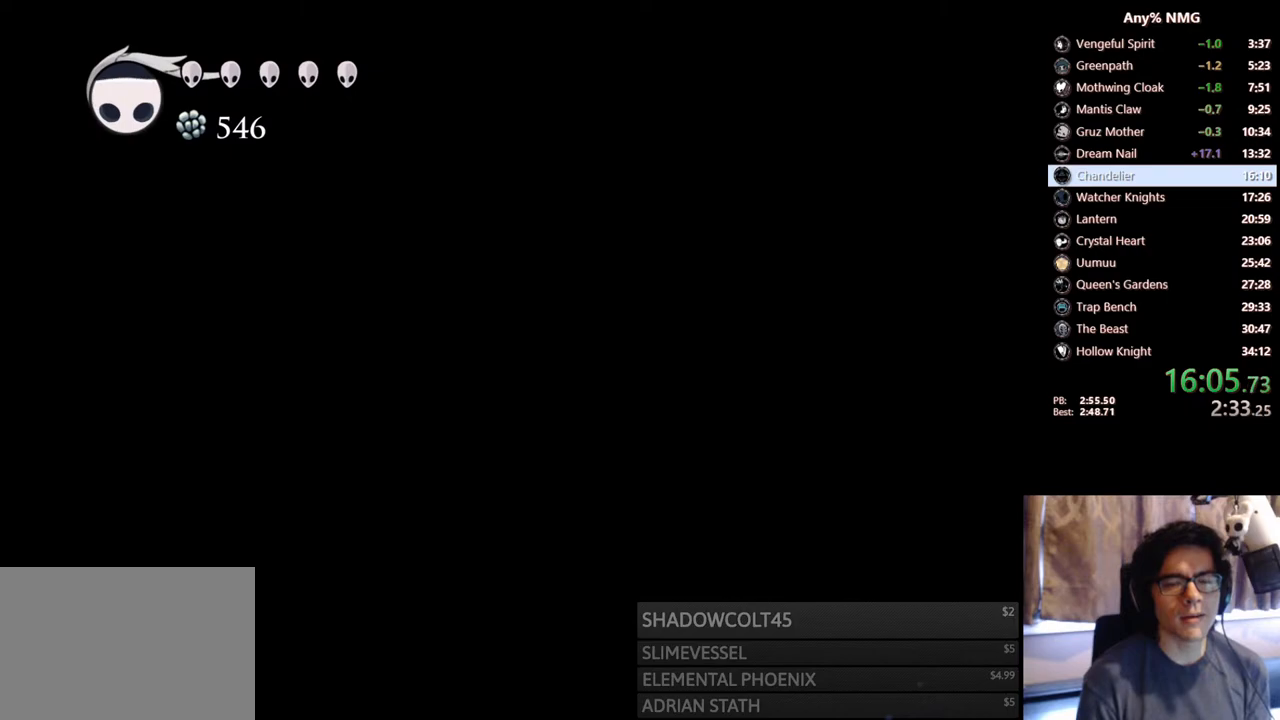
{"buttons": ["A", "DPAD_LEFT"], "left_stick": "center", "right_stick": "center", "events": [[133, "DPAD_LEFT", "down"]]}
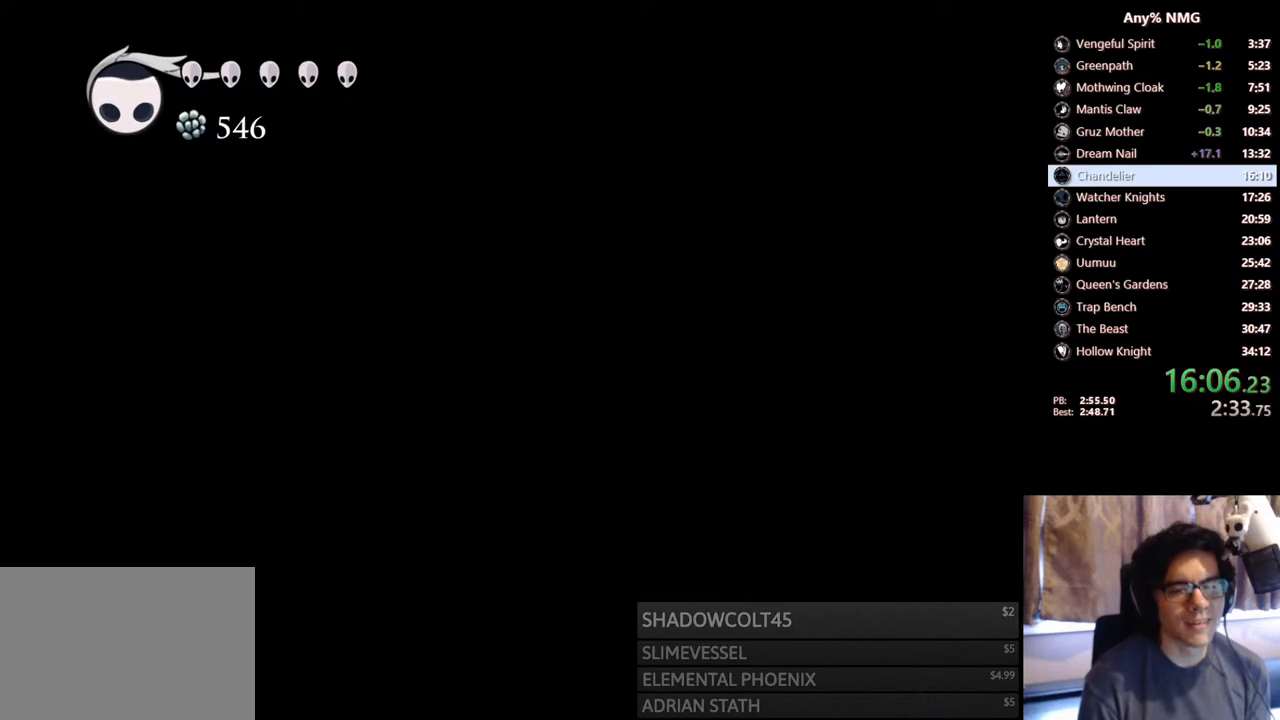
{"buttons": ["A"], "left_stick": "center", "right_stick": "center", "events": [[200, "A", "up"], [267, "DPAD_LEFT", "up"], [367, "DPAD_RIGHT", "down"], [383, "A", "down"], [483, "DPAD_RIGHT", "up"]]}
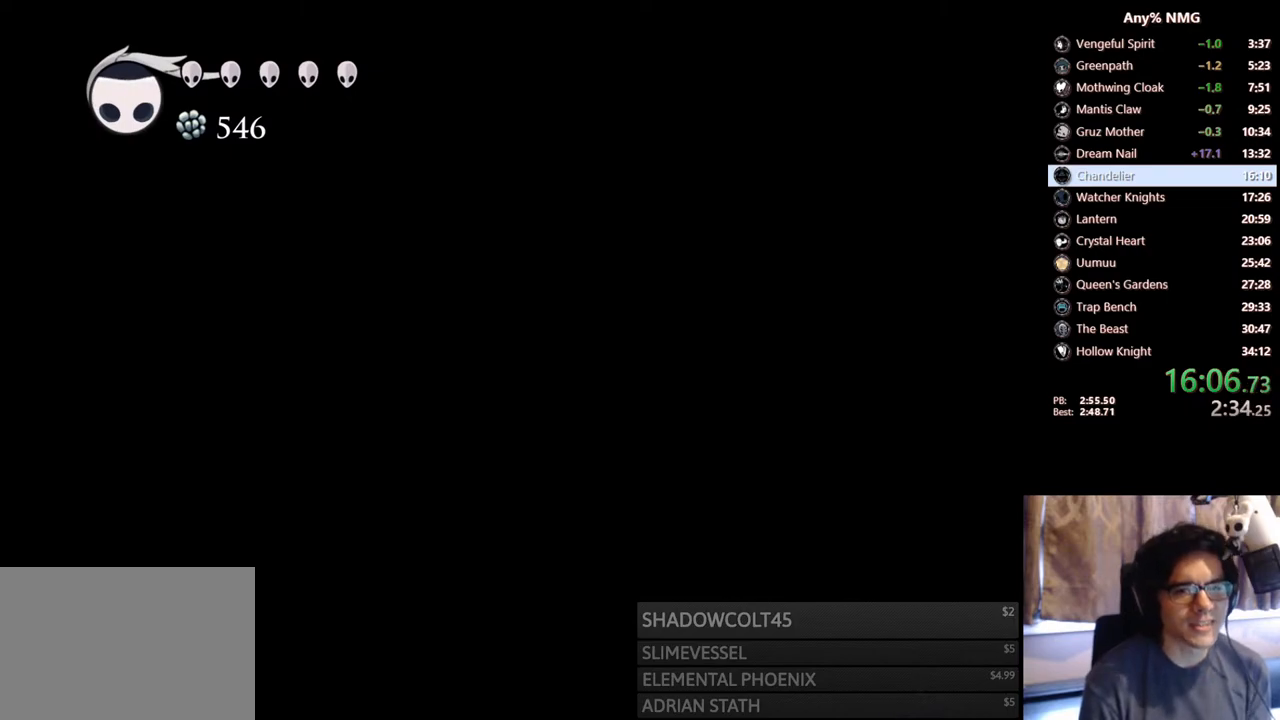
{"buttons": ["A", "DPAD_RIGHT"], "left_stick": "center", "right_stick": "center", "events": [[483, "DPAD_RIGHT", "down"]]}
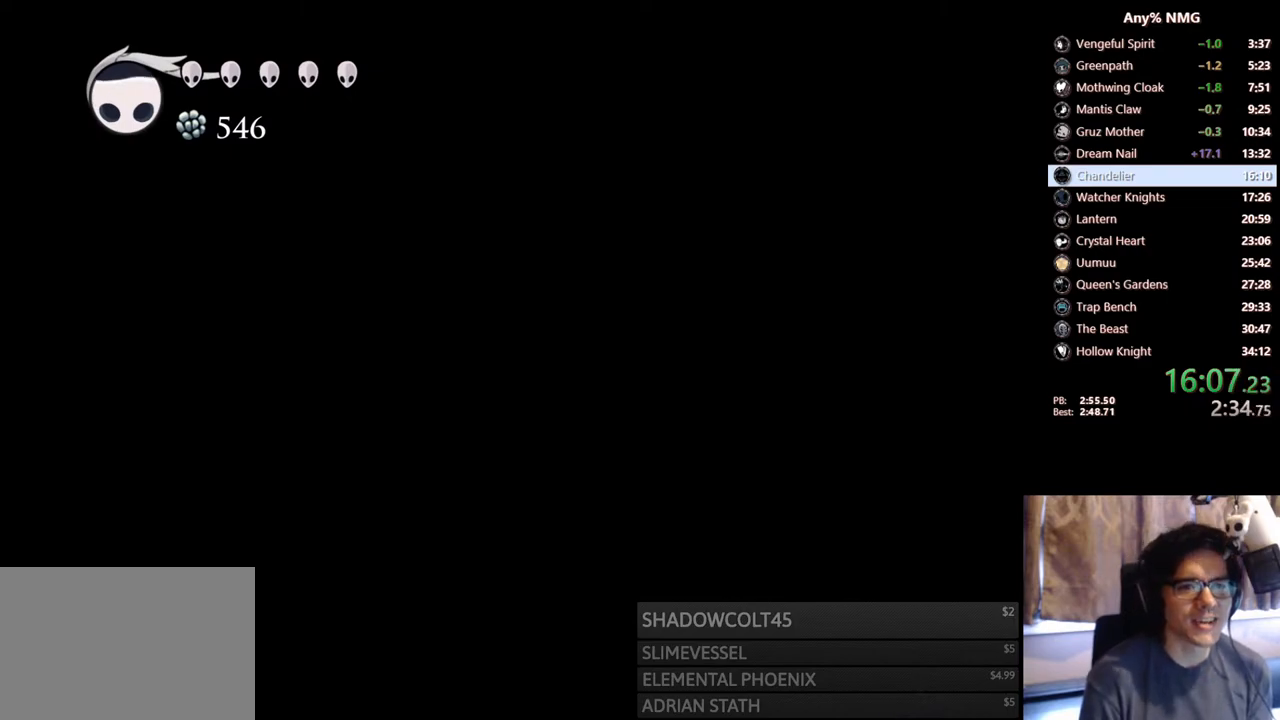
{"buttons": ["R2", "DPAD_RIGHT"], "left_stick": "center", "right_stick": "center", "events": [[67, "A", "up"], [217, "R2", "down"]]}
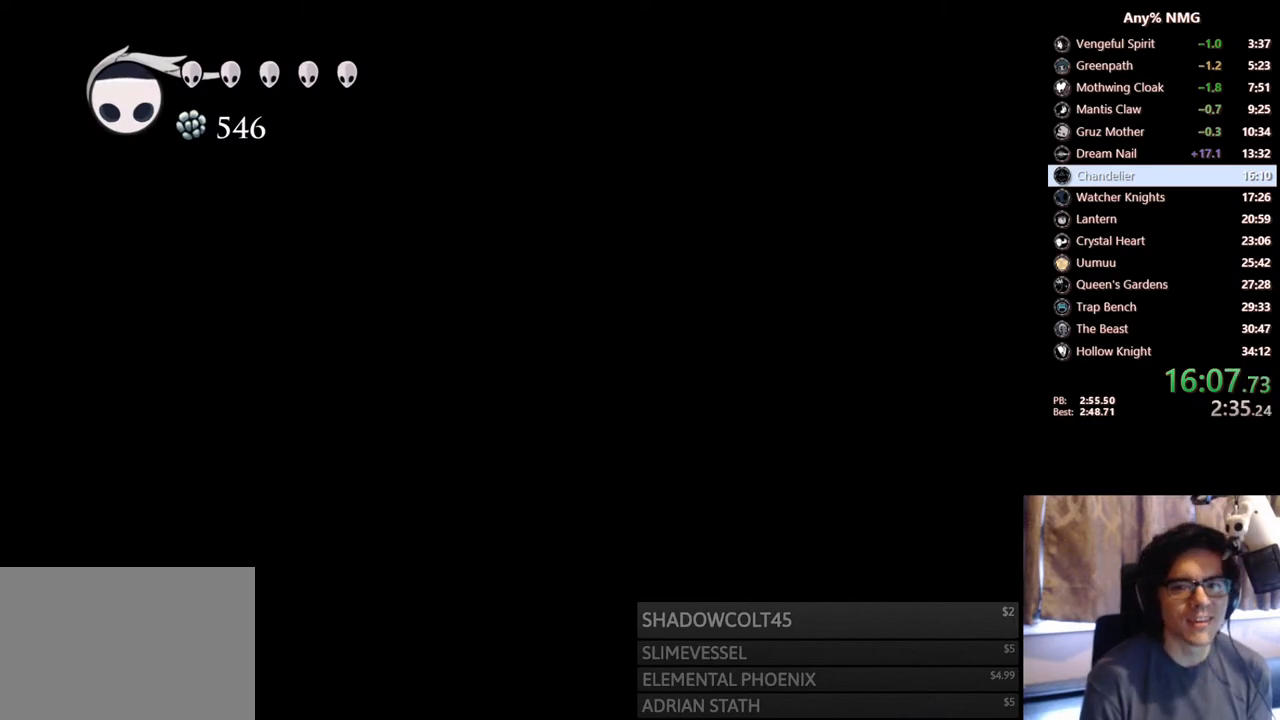
{"buttons": [], "left_stick": "center", "right_stick": "center", "events": [[17, "R2", "up"], [500, "DPAD_RIGHT", "up"]]}
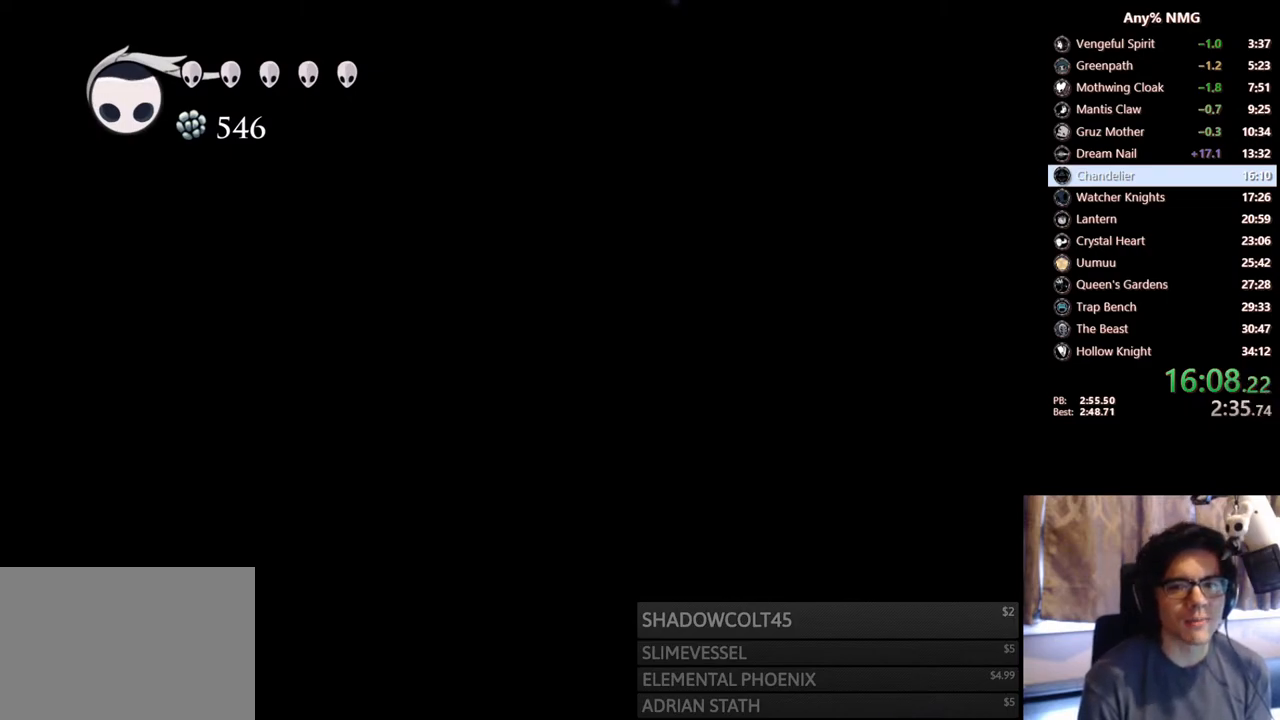
{"buttons": ["A", "DPAD_LEFT"], "left_stick": "center", "right_stick": "center", "events": [[317, "A", "down"], [483, "DPAD_LEFT", "down"]]}
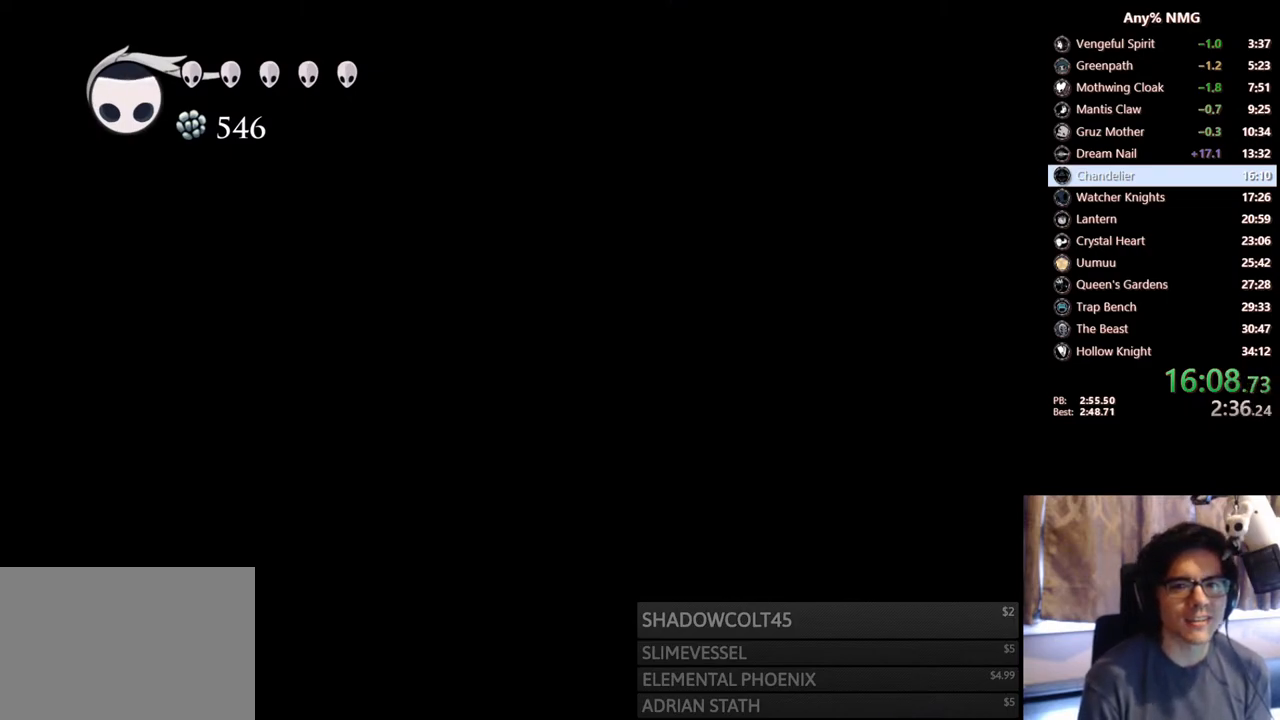
{"buttons": ["A", "DPAD_LEFT"], "left_stick": "center", "right_stick": "center", "events": []}
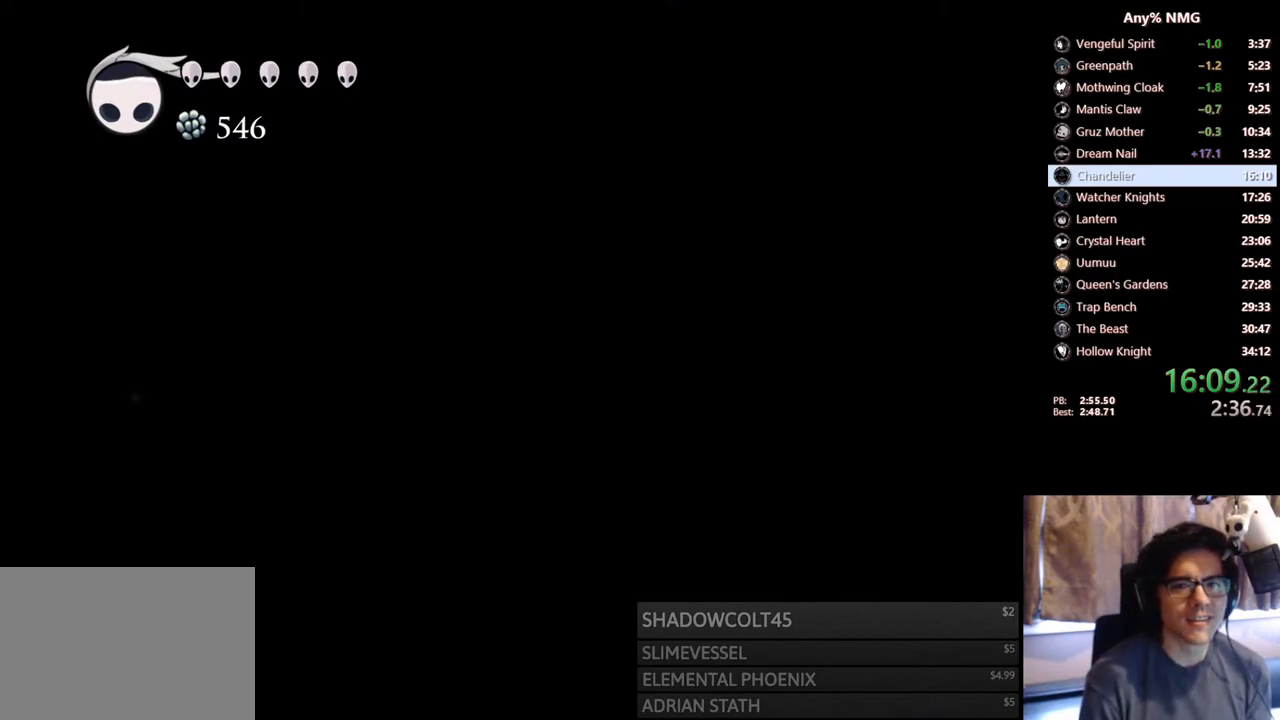
{"buttons": ["A"], "left_stick": "center", "right_stick": "center", "events": [[150, "A", "up"], [217, "DPAD_LEFT", "up"], [317, "A", "down"], [350, "DPAD_RIGHT", "down"], [467, "DPAD_RIGHT", "up"]]}
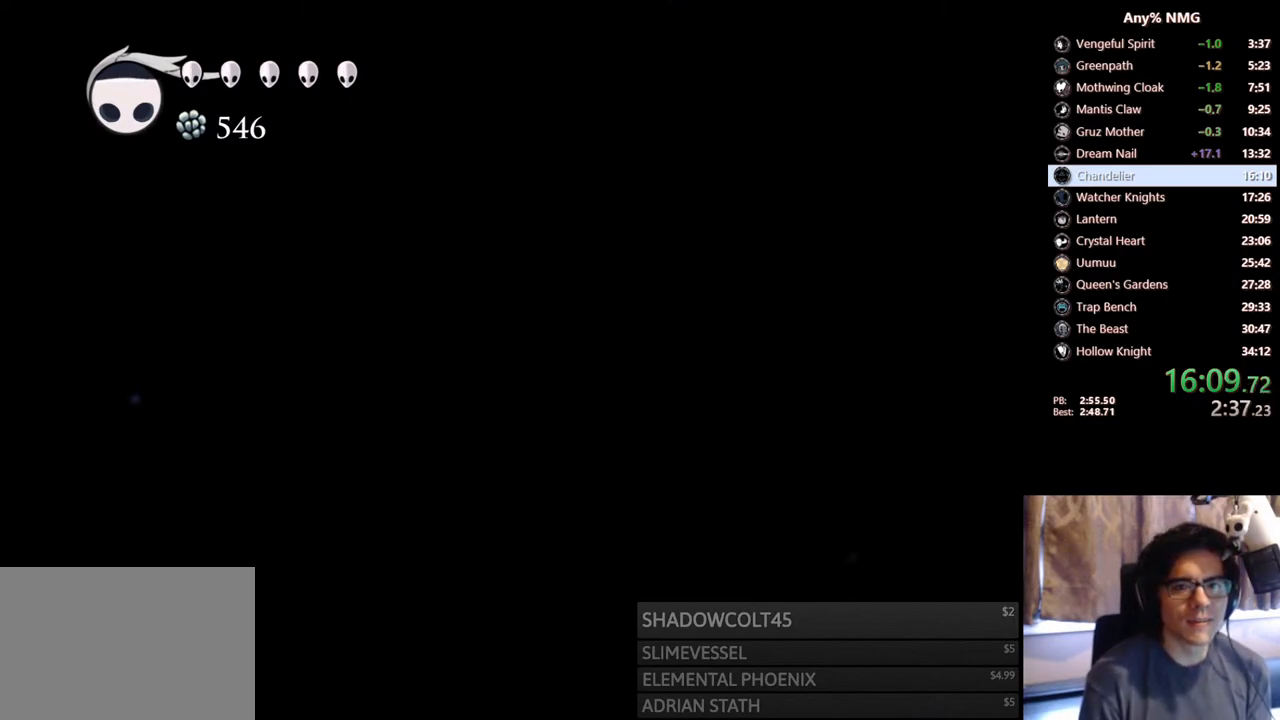
{"buttons": ["A"], "left_stick": "center", "right_stick": "center", "events": [[300, "DPAD_RIGHT", "down"], [433, "DPAD_RIGHT", "up"]]}
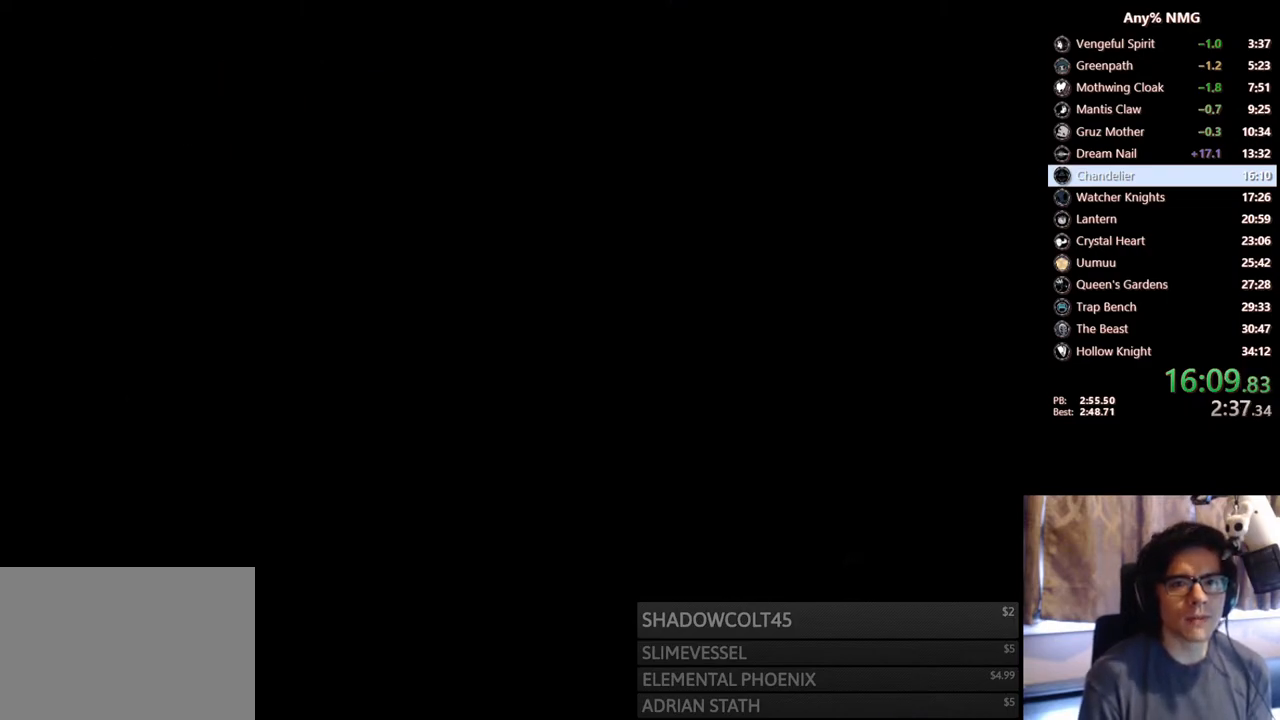
{"buttons": [], "left_stick": "center", "right_stick": "center", "events": [[200, "A", "up"]]}
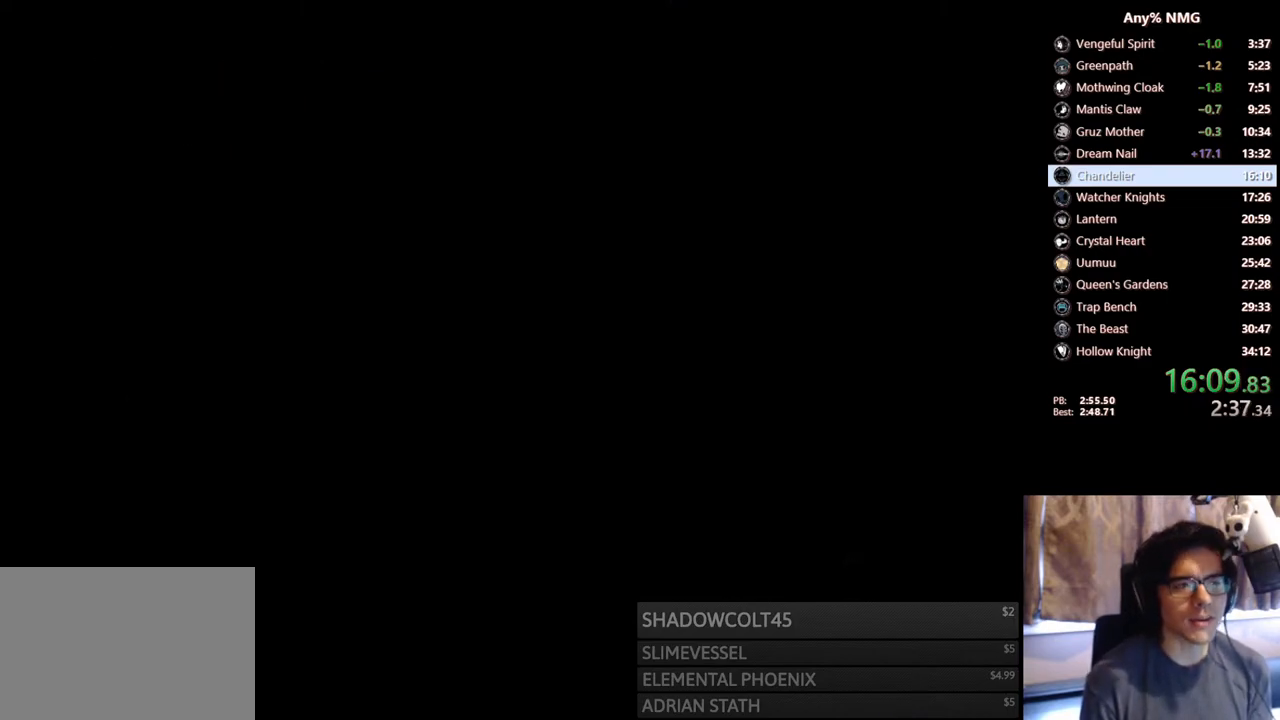
{"buttons": [], "left_stick": "center", "right_stick": "center", "events": []}
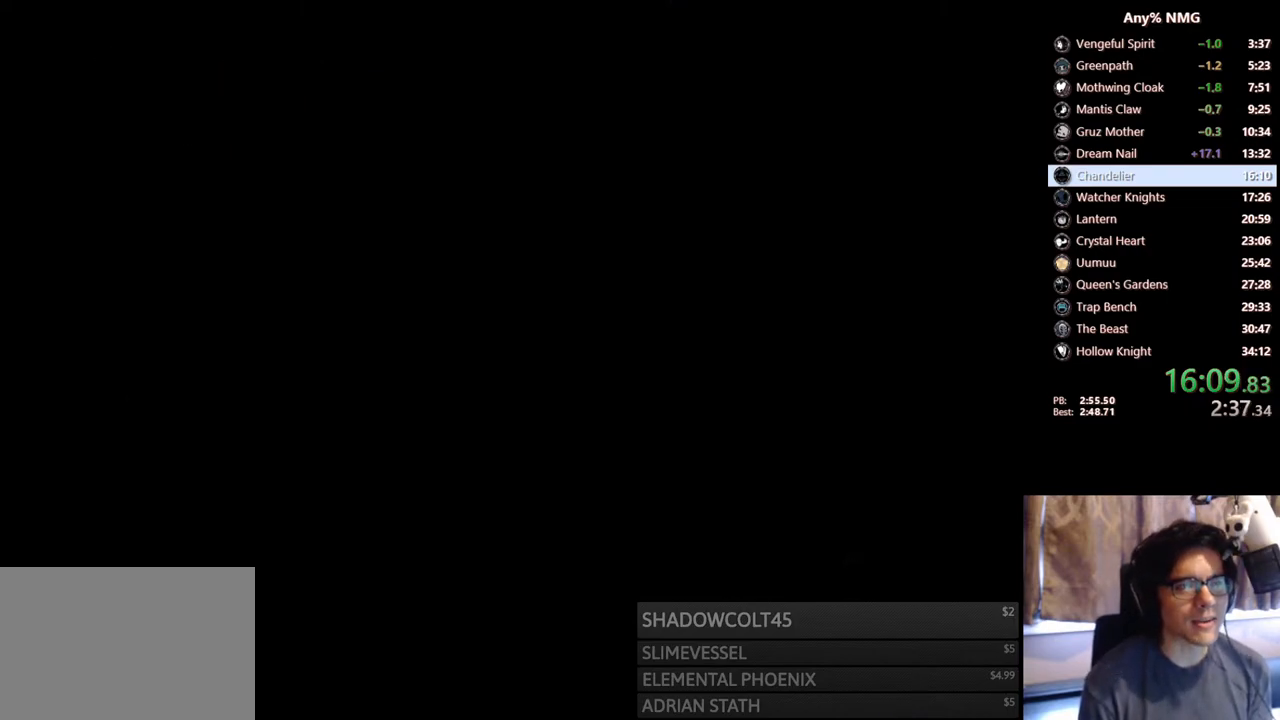
{"buttons": [], "left_stick": "center", "right_stick": "center", "events": []}
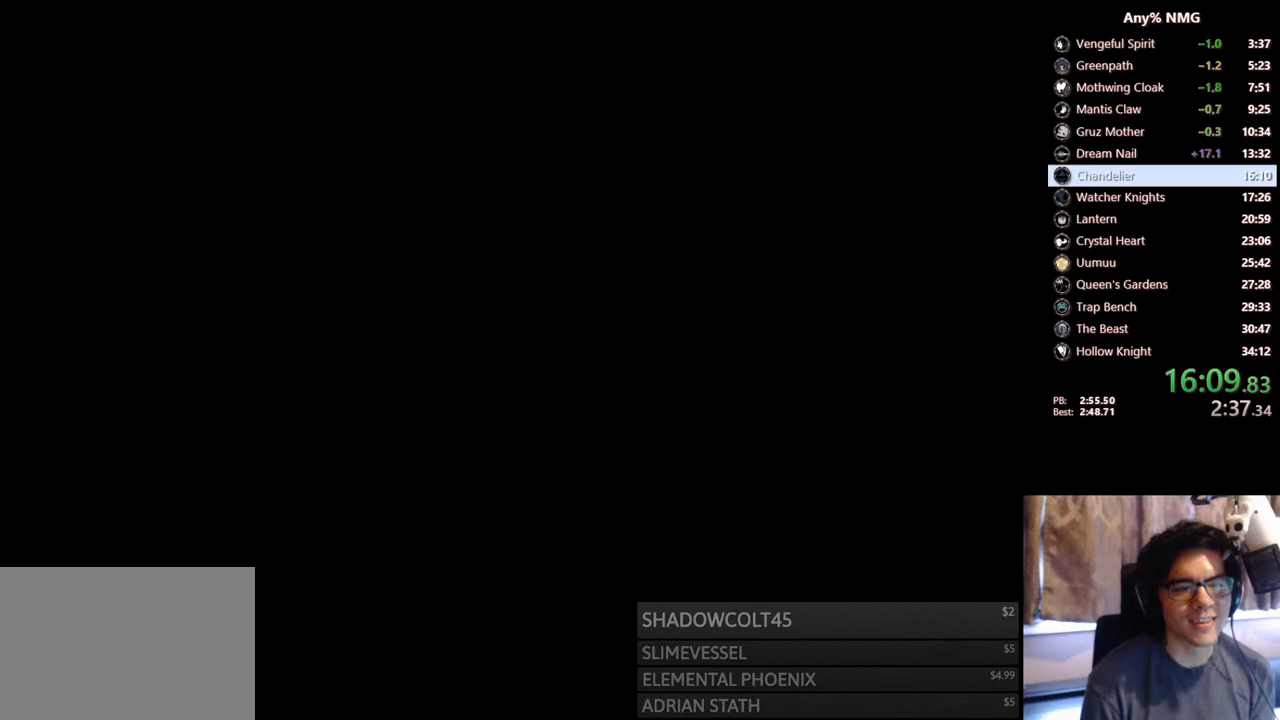
{"buttons": [], "left_stick": "center", "right_stick": "center", "events": []}
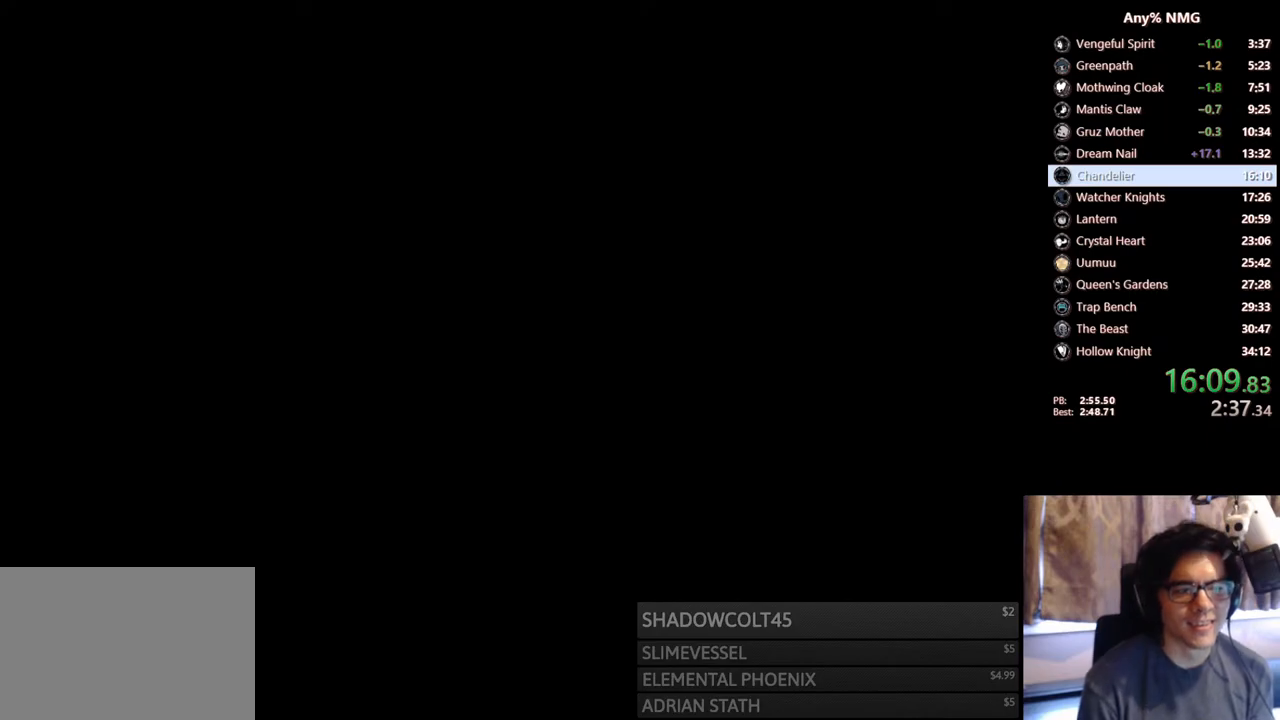
{"buttons": [], "left_stick": "center", "right_stick": "center", "events": []}
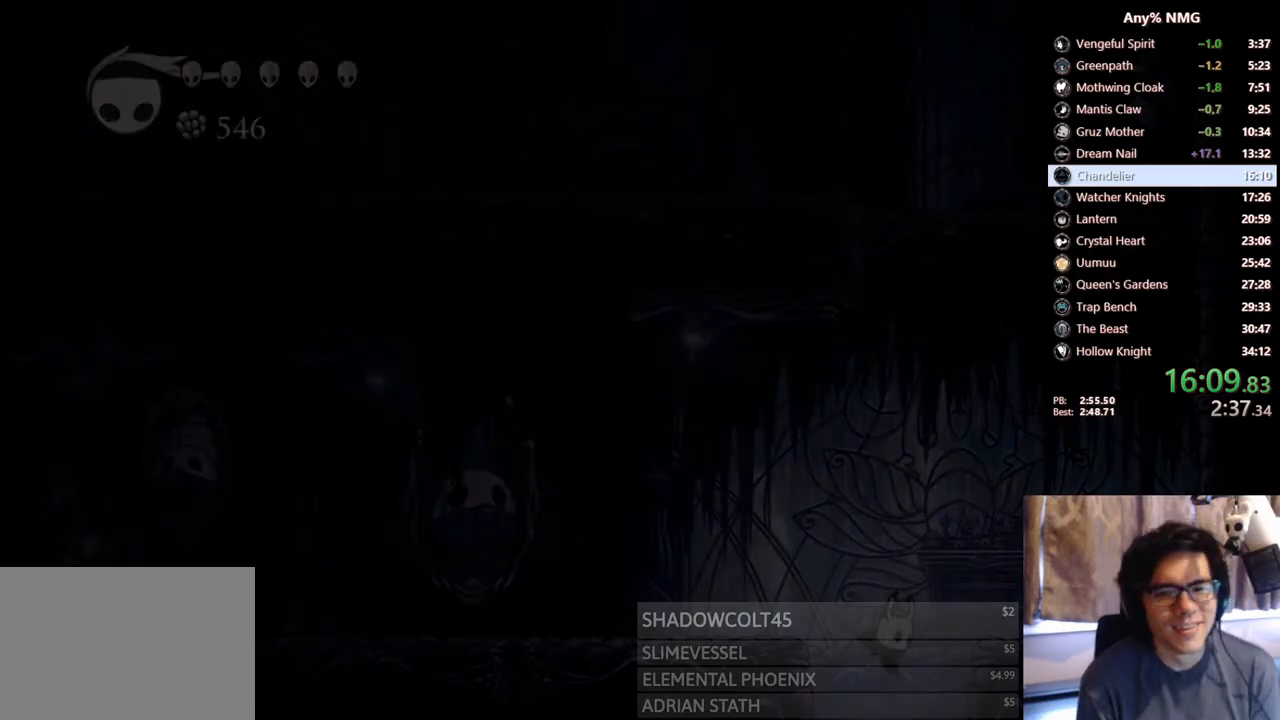
{"buttons": ["DPAD_RIGHT"], "left_stick": "center", "right_stick": "center", "events": [[267, "DPAD_RIGHT", "down"]]}
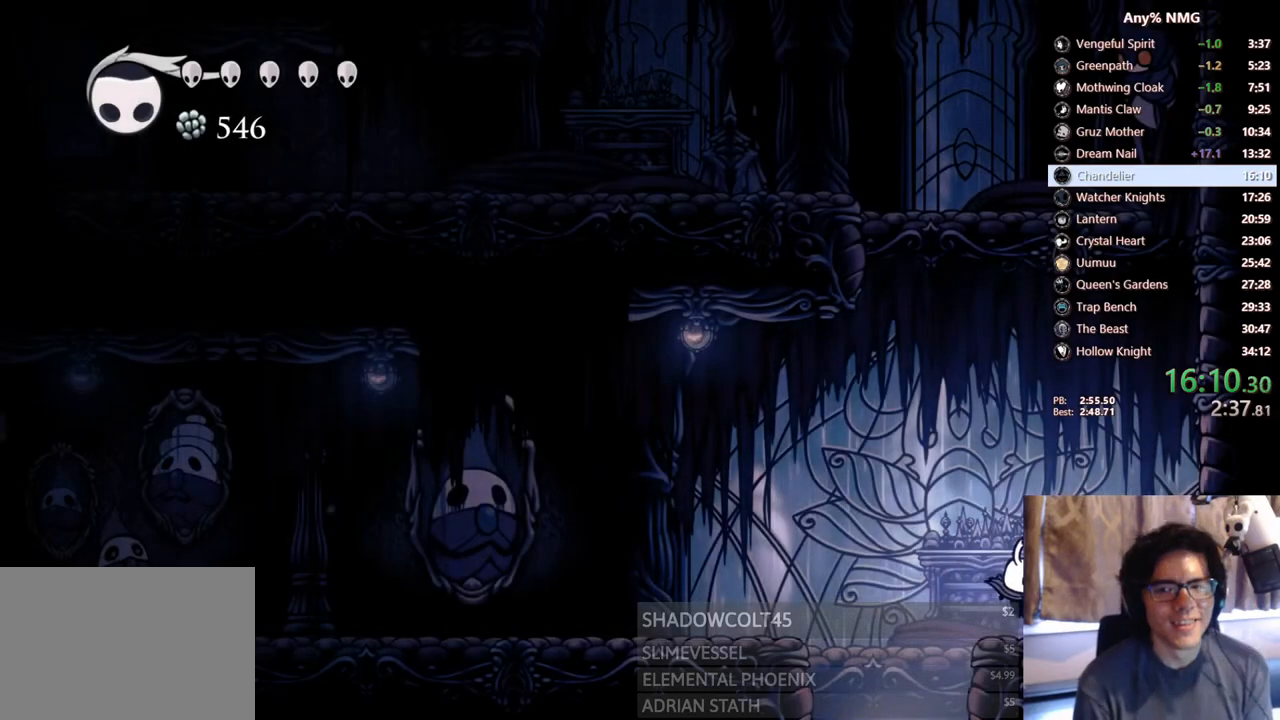
{"buttons": ["DPAD_RIGHT"], "left_stick": "center", "right_stick": "center", "events": [[133, "A", "down"], [483, "A", "up"]]}
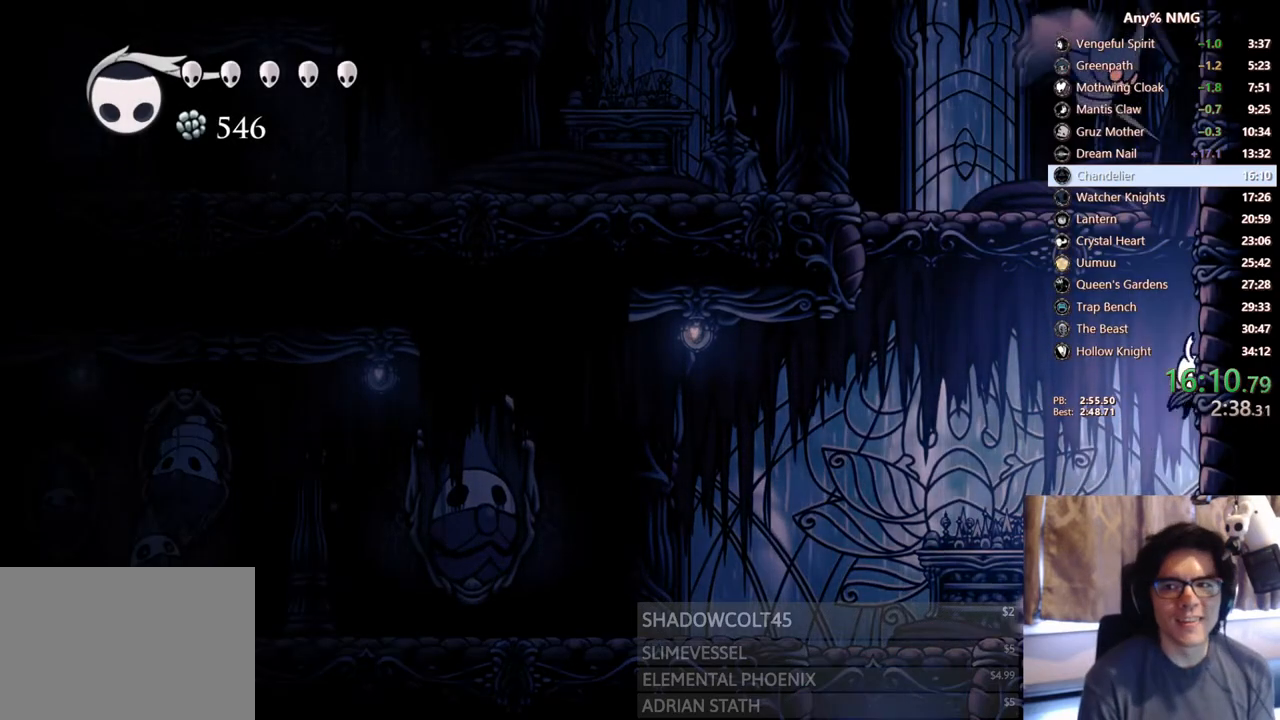
{"buttons": ["X", "R2", "DPAD_UP", "DPAD_LEFT"], "left_stick": "center", "right_stick": "center", "events": [[67, "A", "down"], [117, "DPAD_RIGHT", "up"], [133, "DPAD_LEFT", "down"], [200, "DPAD_UP", "down"], [250, "X", "down"], [383, "R2", "down"], [500, "A", "up"]]}
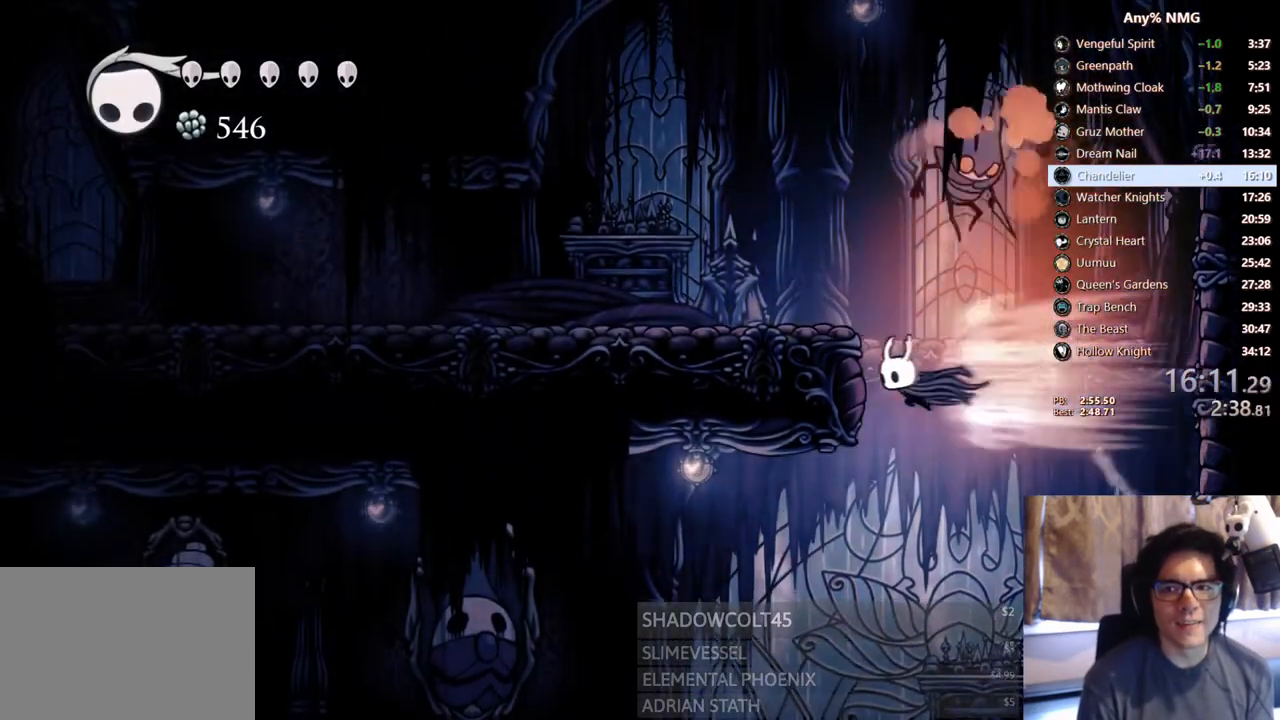
{"buttons": ["A", "DPAD_LEFT"], "left_stick": "center", "right_stick": "center", "events": [[33, "X", "up"], [100, "R2", "up"], [183, "A", "down"], [283, "X", "down"], [500, "DPAD_UP", "up"], [500, "X", "up"]]}
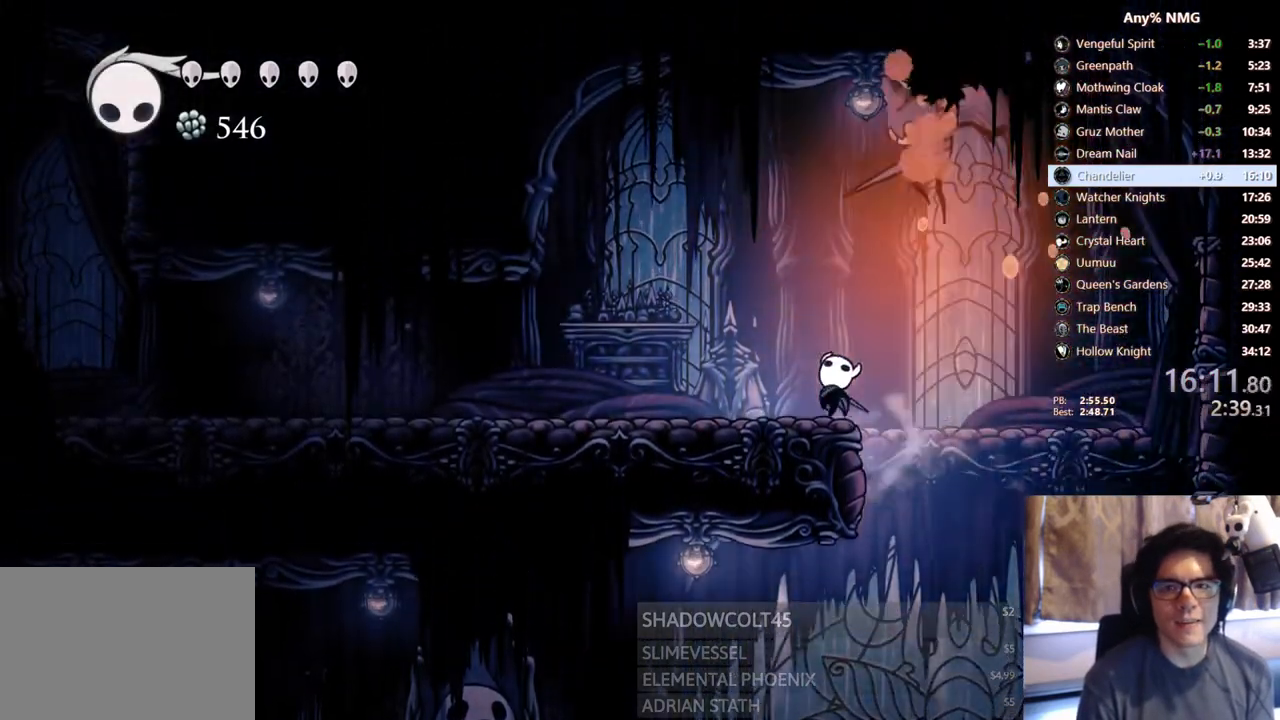
{"buttons": ["R2", "DPAD_LEFT"], "left_stick": "center", "right_stick": "center", "events": [[17, "A", "up"], [117, "DPAD_LEFT", "up"], [133, "A", "down"], [133, "DPAD_RIGHT", "down"], [267, "X", "down"], [333, "DPAD_RIGHT", "up"], [350, "DPAD_LEFT", "down"], [367, "A", "up"], [383, "R2", "down"], [467, "X", "up"]]}
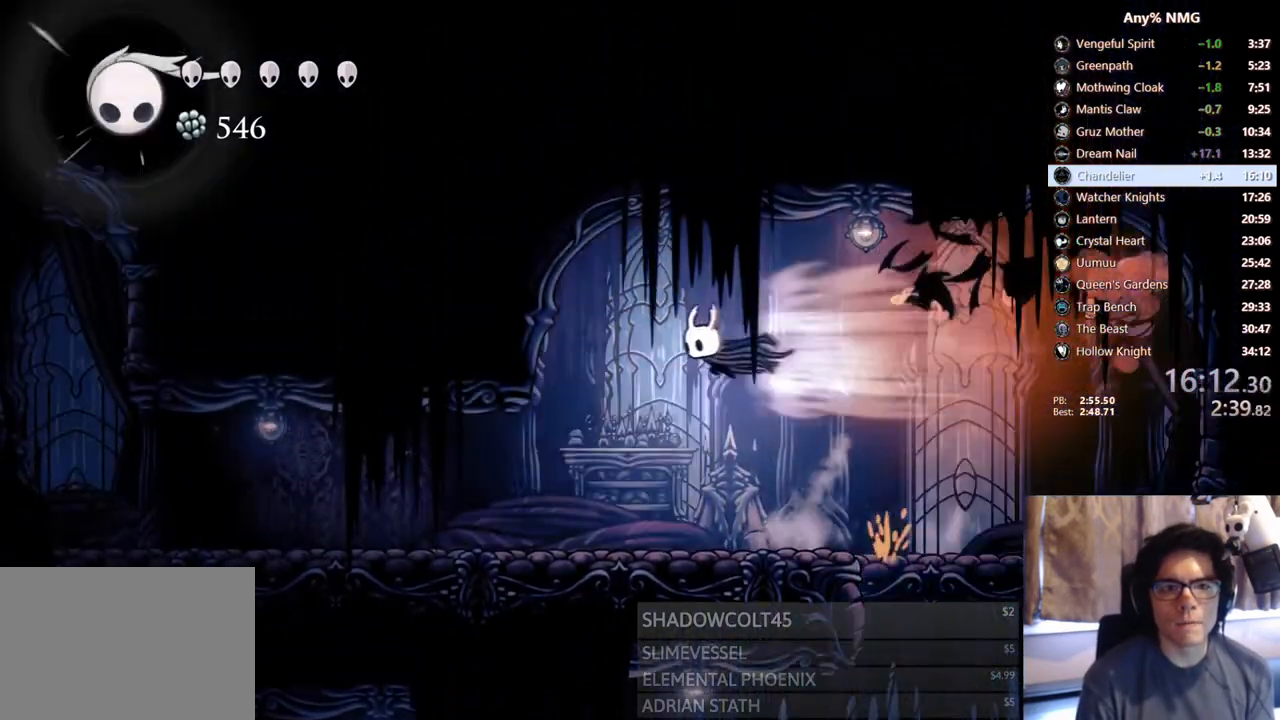
{"buttons": ["DPAD_LEFT"], "left_stick": "center", "right_stick": "center", "events": [[117, "R2", "up"]]}
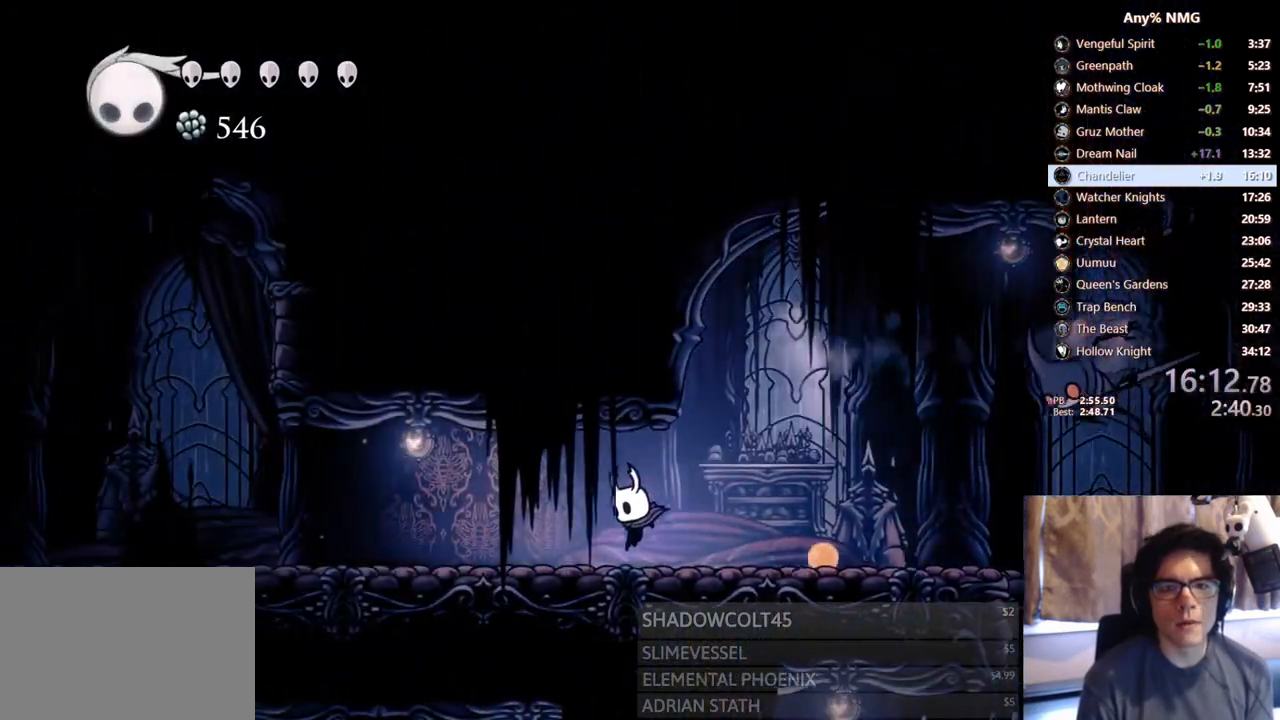
{"buttons": ["DPAD_LEFT"], "left_stick": "center", "right_stick": "center", "events": [[100, "R2", "down"], [417, "R2", "up"]]}